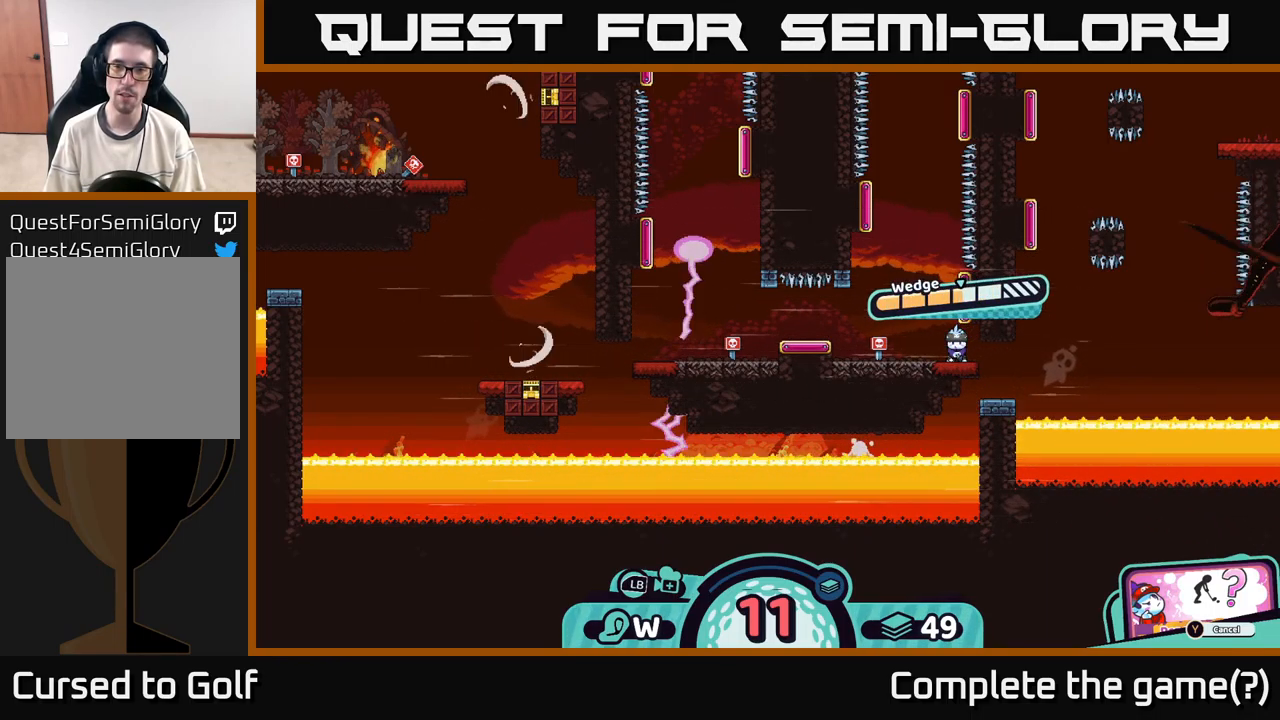
Gameplay with a controller (Xbox layout); each line is a JSON object with the inputs held at the frame after it. "events" lists button and stick changes between this image and that frame as [ms after this image, input, new state], when the widget could be followed in between. Not read: L3 R3.
{"buttons": [], "left_stick": "right", "right_stick": "center", "events": [[267, "A", "down"], [367, "A", "up"], [451, "left_stick", "right"]]}
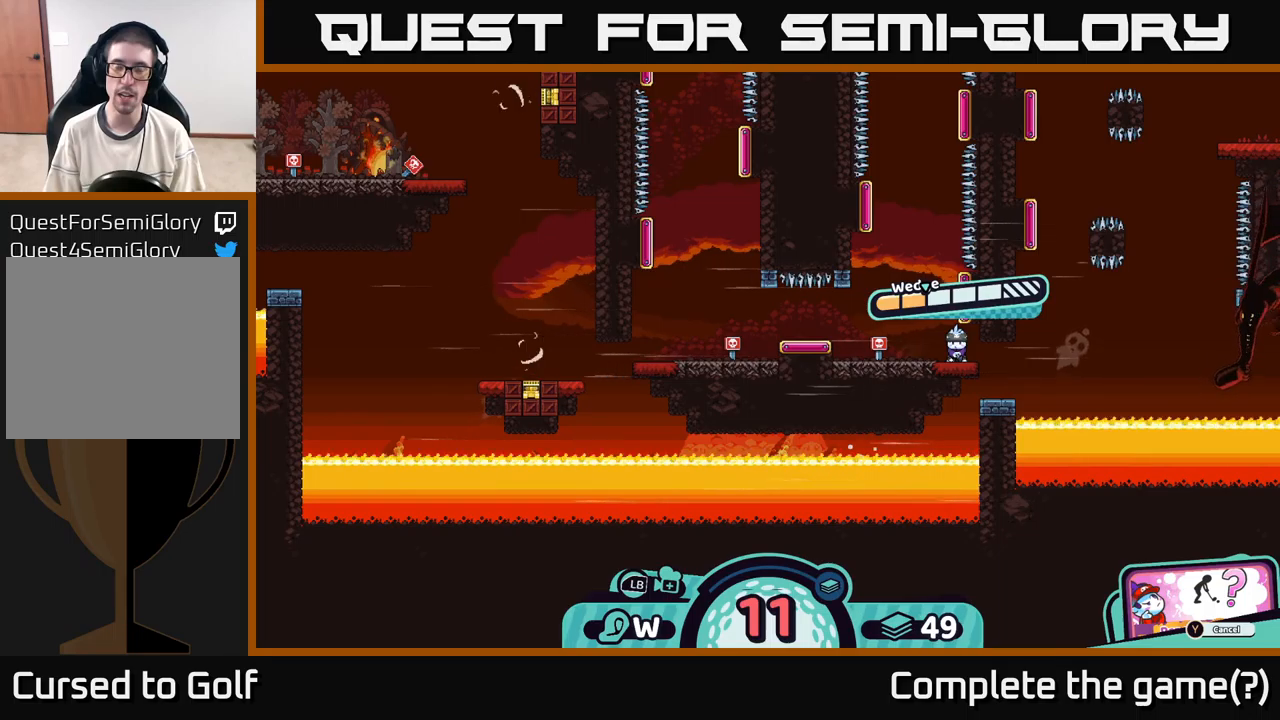
{"buttons": [], "left_stick": "center", "right_stick": "center", "events": [[216, "left_stick", "center"]]}
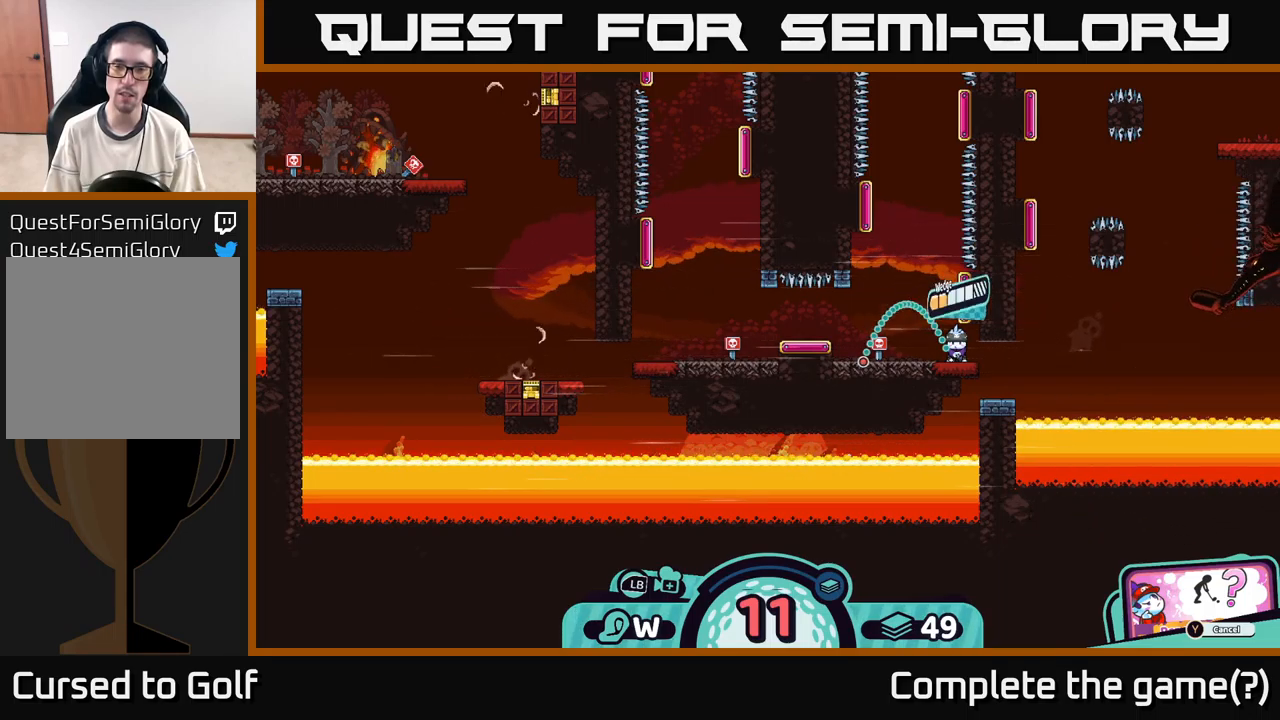
{"buttons": [], "left_stick": "left", "right_stick": "center", "events": [[50, "left_stick", "left"]]}
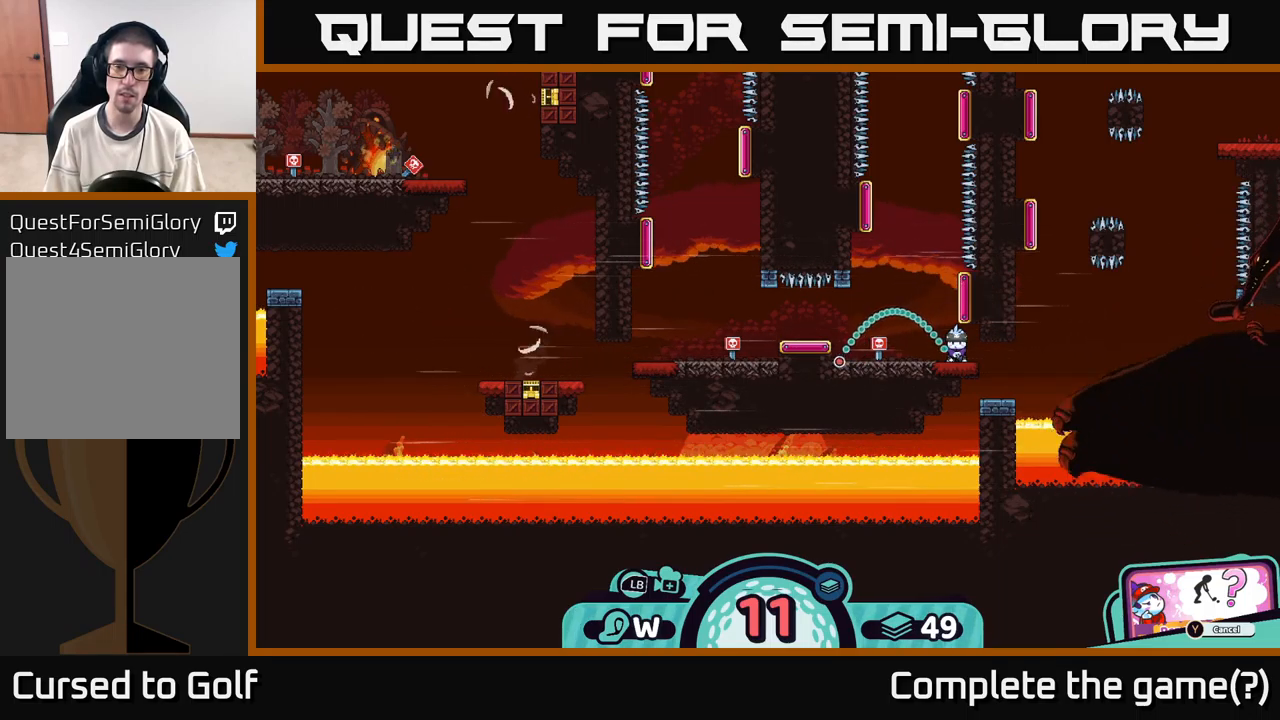
{"buttons": [], "left_stick": "center", "right_stick": "center", "events": [[183, "left_stick", "center"]]}
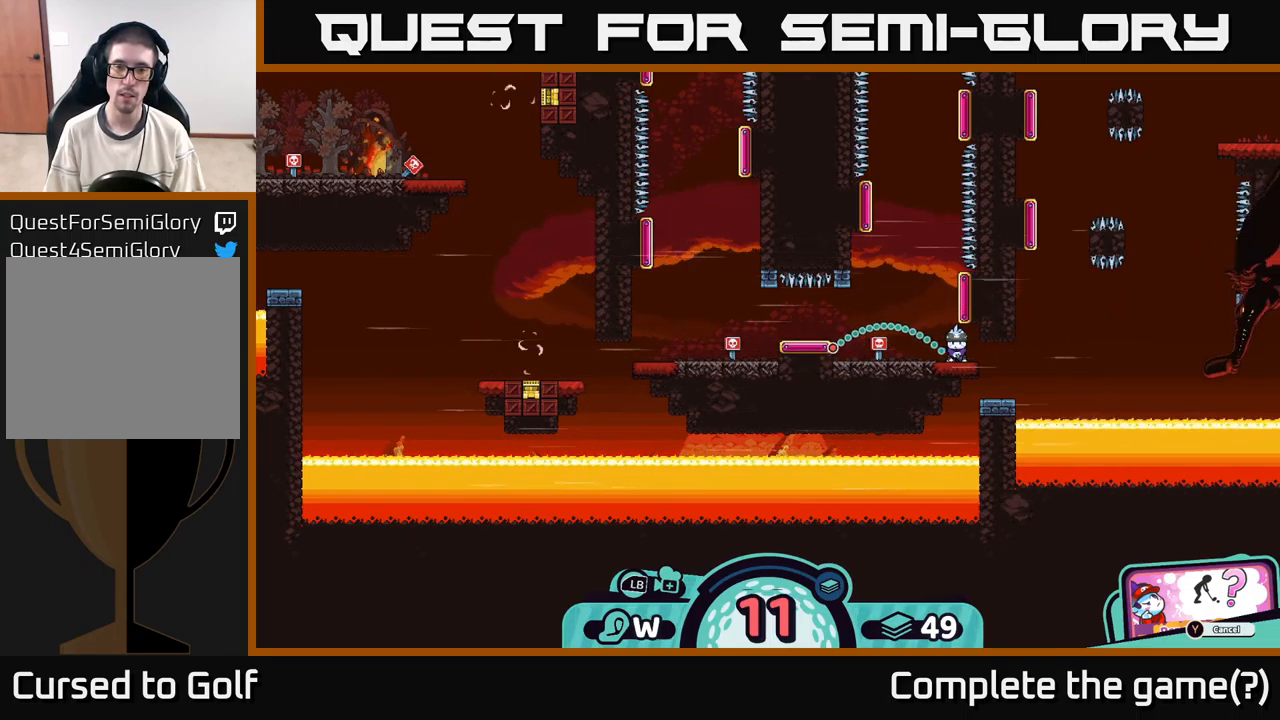
{"buttons": [], "left_stick": "center", "right_stick": "center", "events": []}
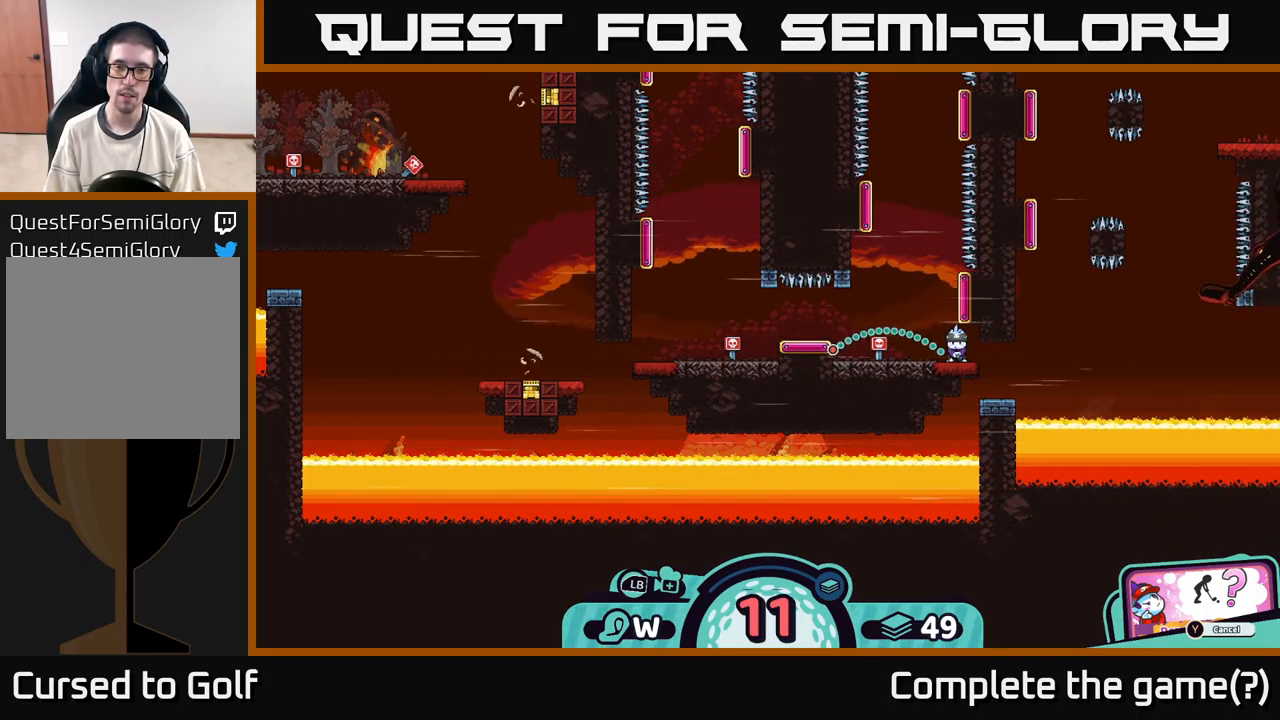
{"buttons": [], "left_stick": "center", "right_stick": "center", "events": []}
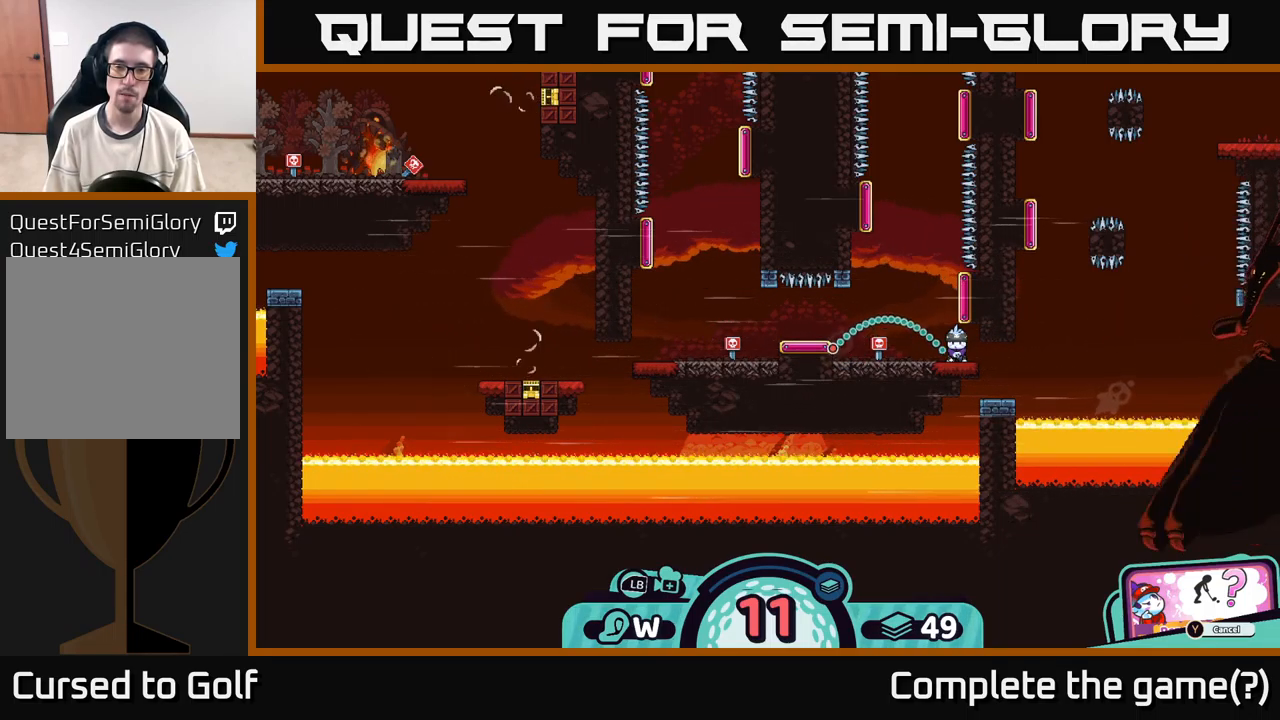
{"buttons": ["A"], "left_stick": "center", "right_stick": "center", "events": [[333, "A", "down"]]}
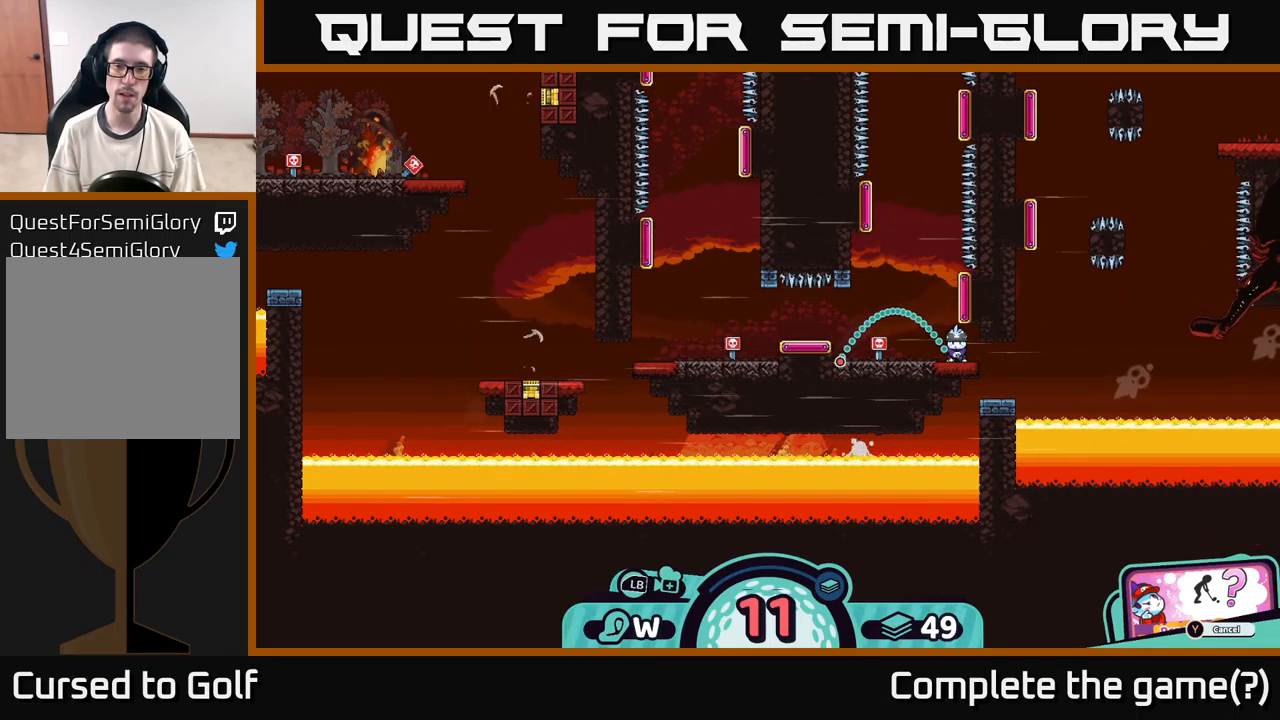
{"buttons": [], "left_stick": "left", "right_stick": "center", "events": [[66, "A", "up"], [100, "left_stick", "left"]]}
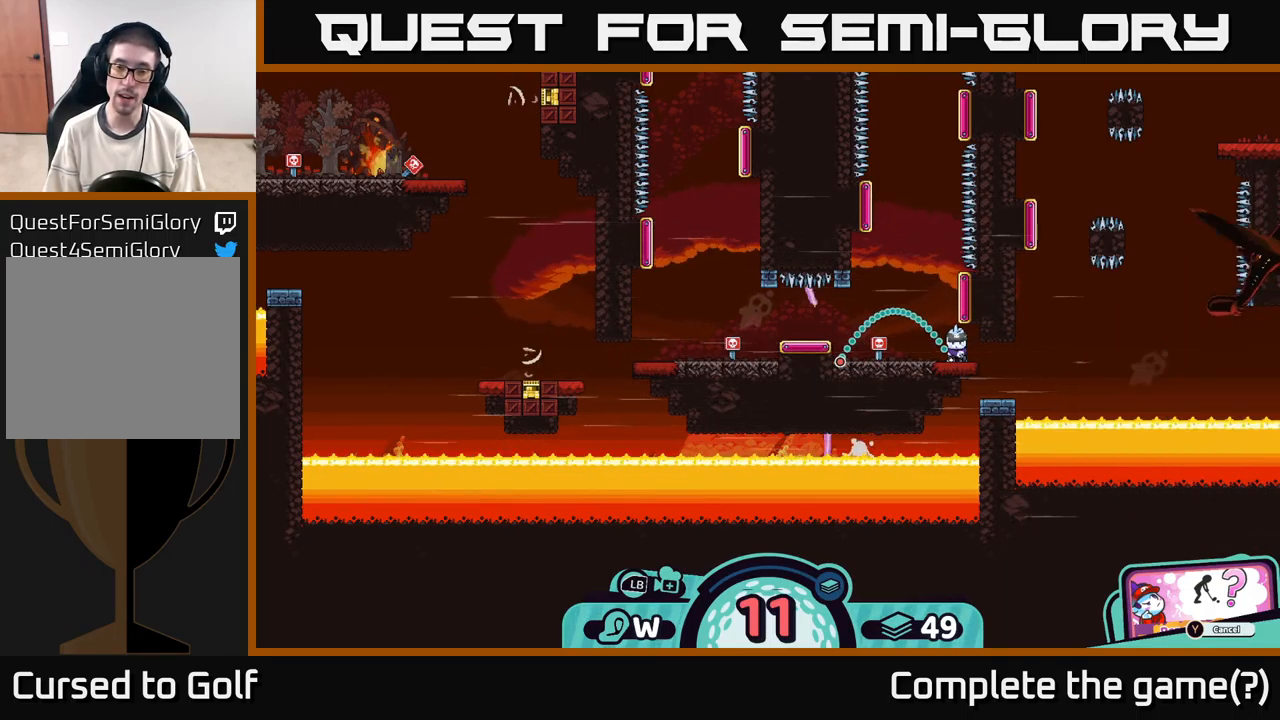
{"buttons": [], "left_stick": "left", "right_stick": "center", "events": []}
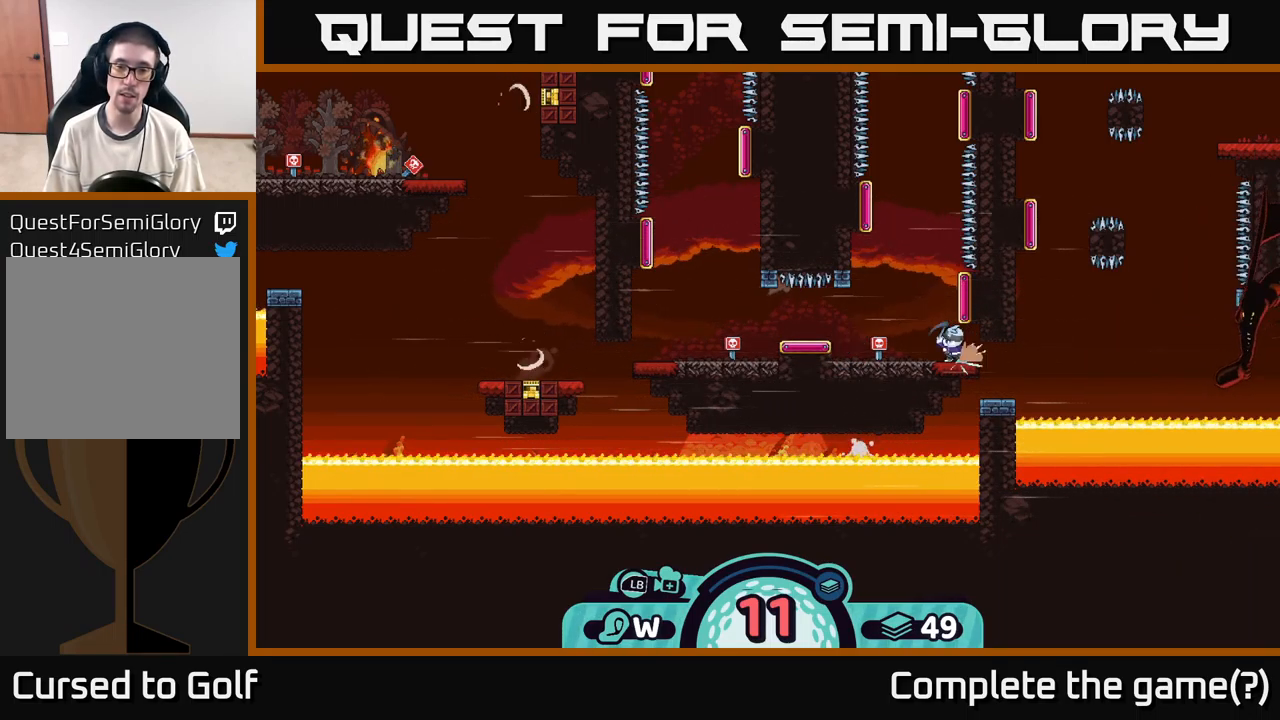
{"buttons": [], "left_stick": "left", "right_stick": "center", "events": []}
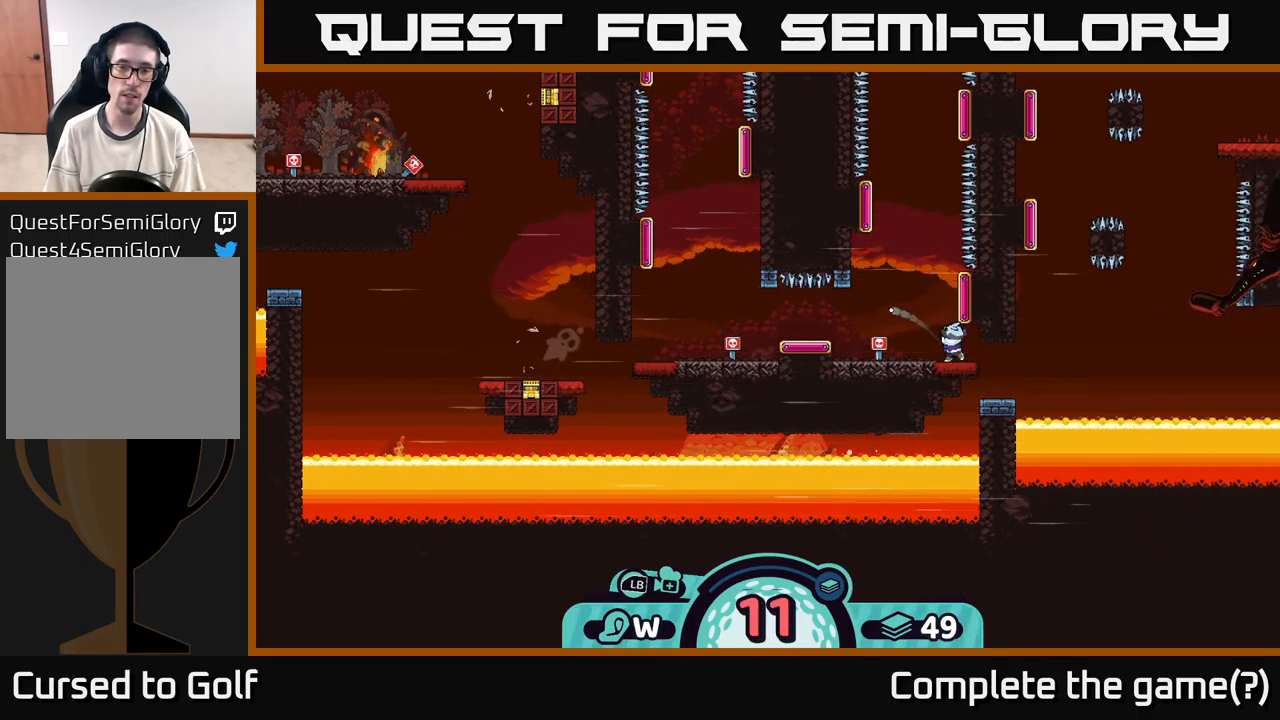
{"buttons": [], "left_stick": "left", "right_stick": "center", "events": [[66, "A", "down"], [150, "A", "up"], [216, "A", "down"], [283, "A", "up"], [350, "A", "down"], [467, "A", "up"]]}
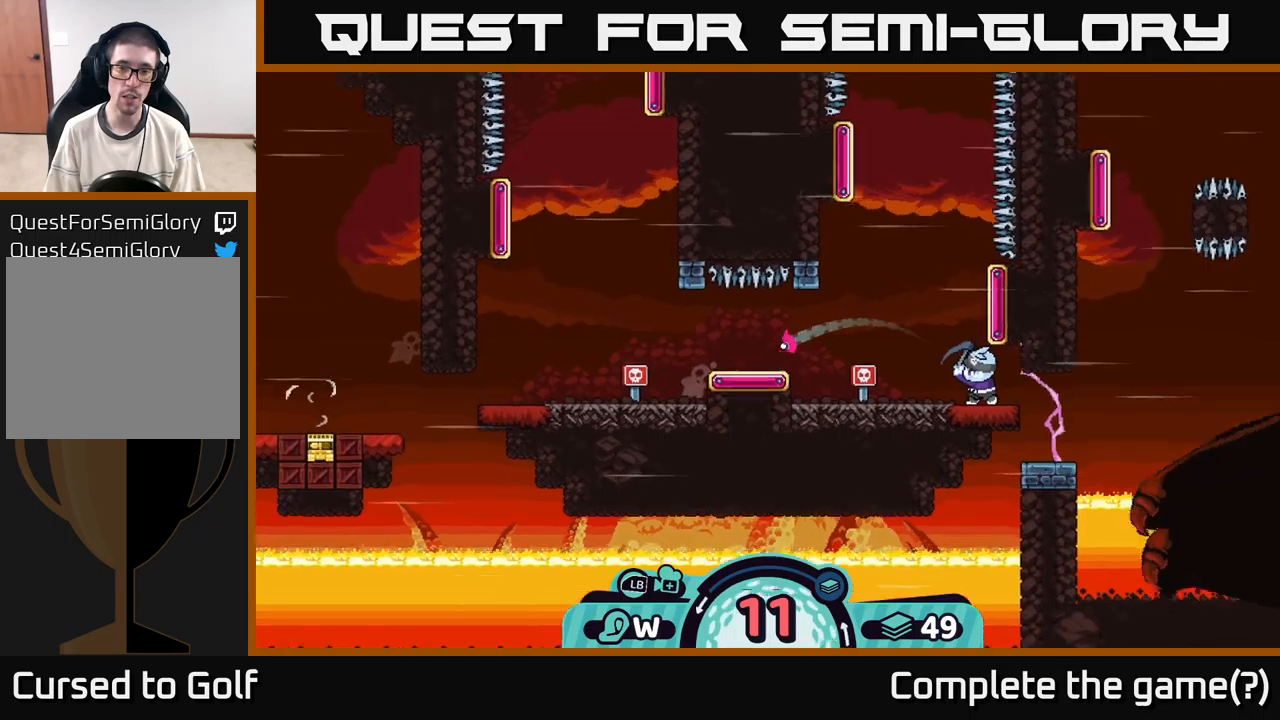
{"buttons": [], "left_stick": "center", "right_stick": "center", "events": [[183, "left_stick", "center"]]}
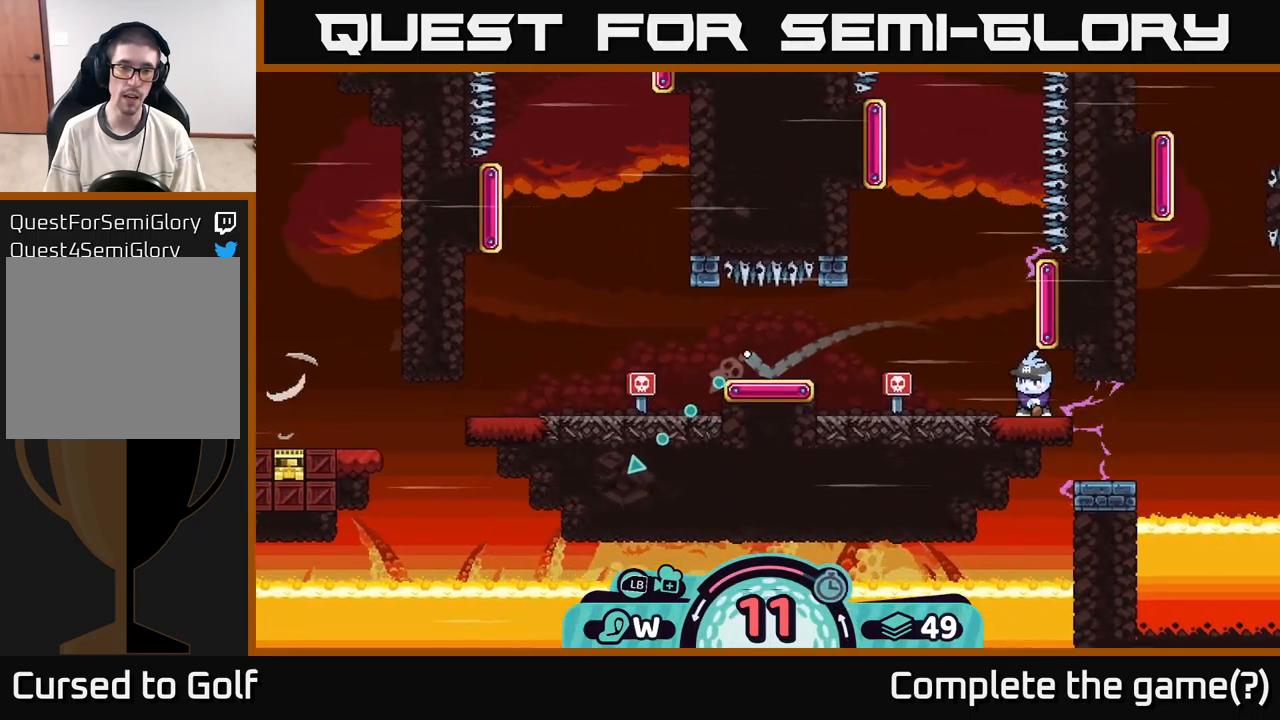
{"buttons": [], "left_stick": "left", "right_stick": "center", "events": [[83, "left_stick", "left"]]}
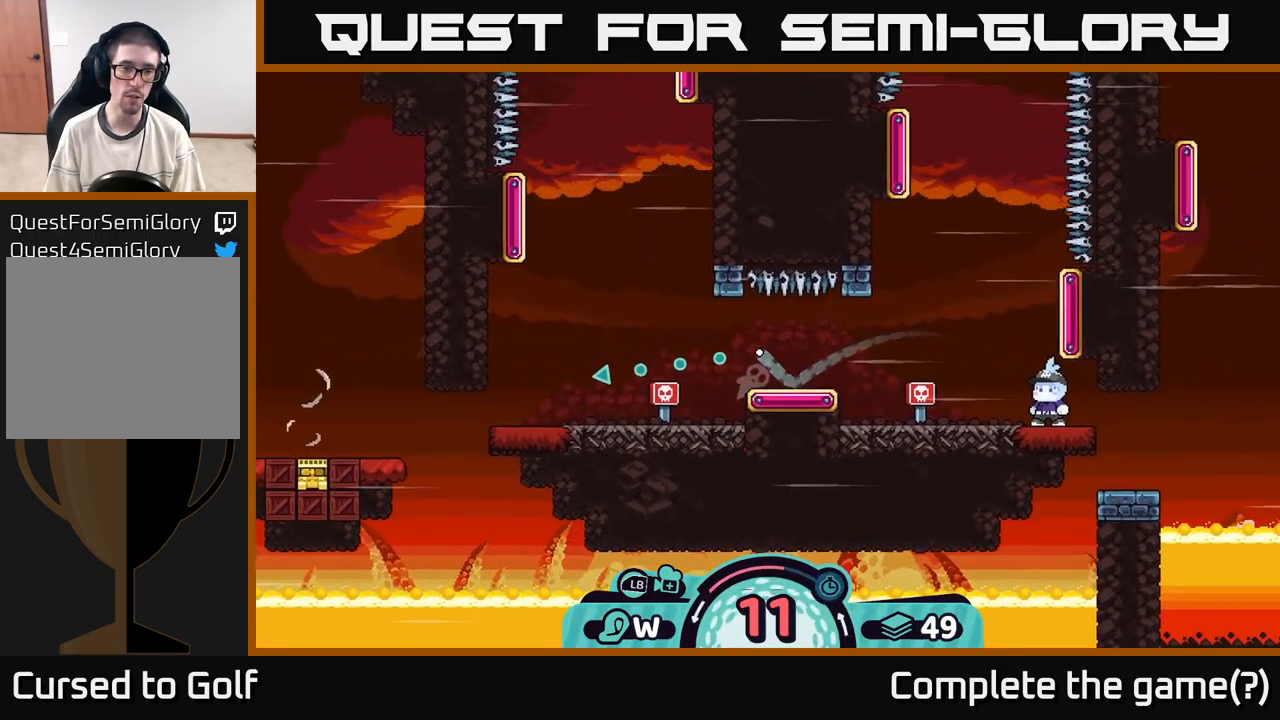
{"buttons": [], "left_stick": "left", "right_stick": "center", "events": []}
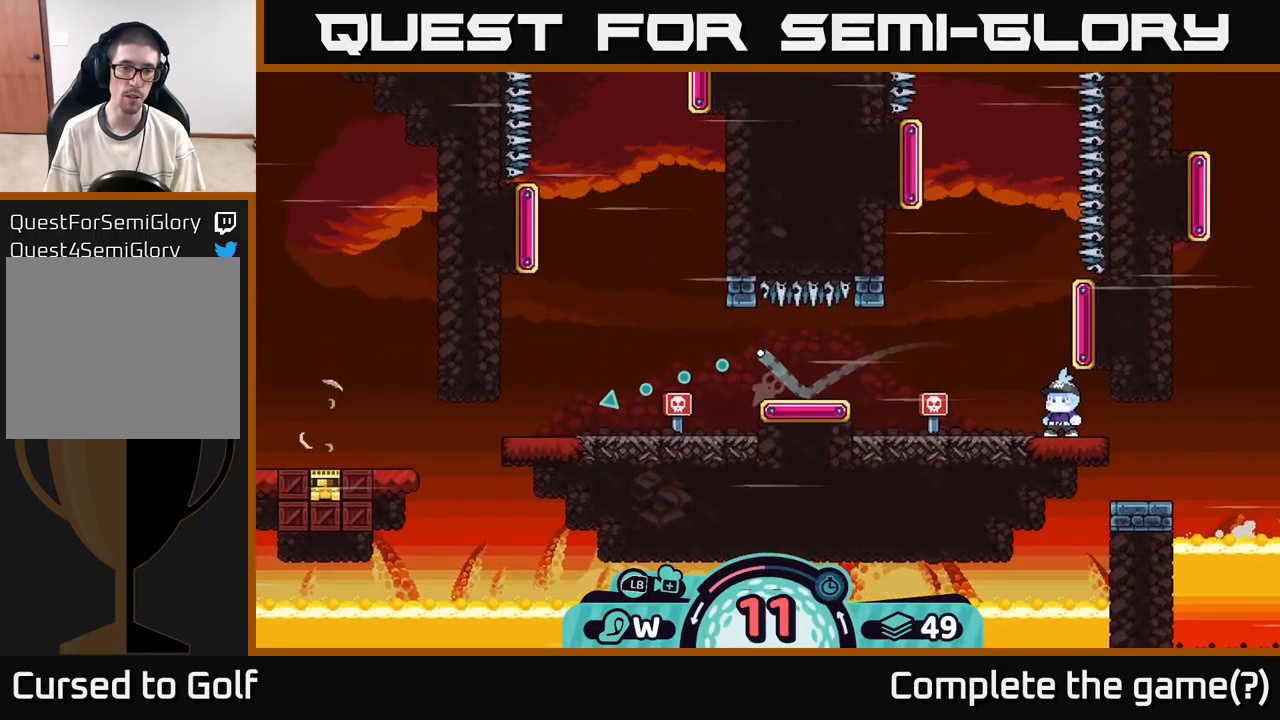
{"buttons": [], "left_stick": "left", "right_stick": "center", "events": []}
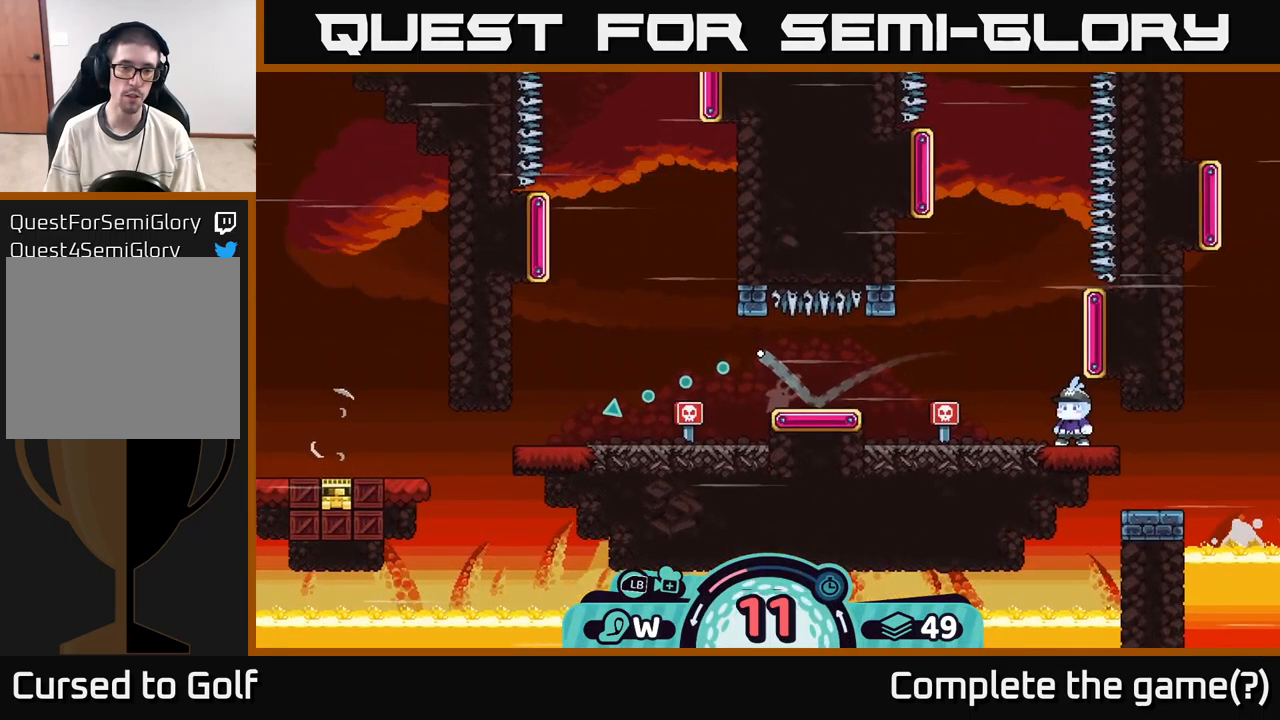
{"buttons": [], "left_stick": "left", "right_stick": "center", "events": []}
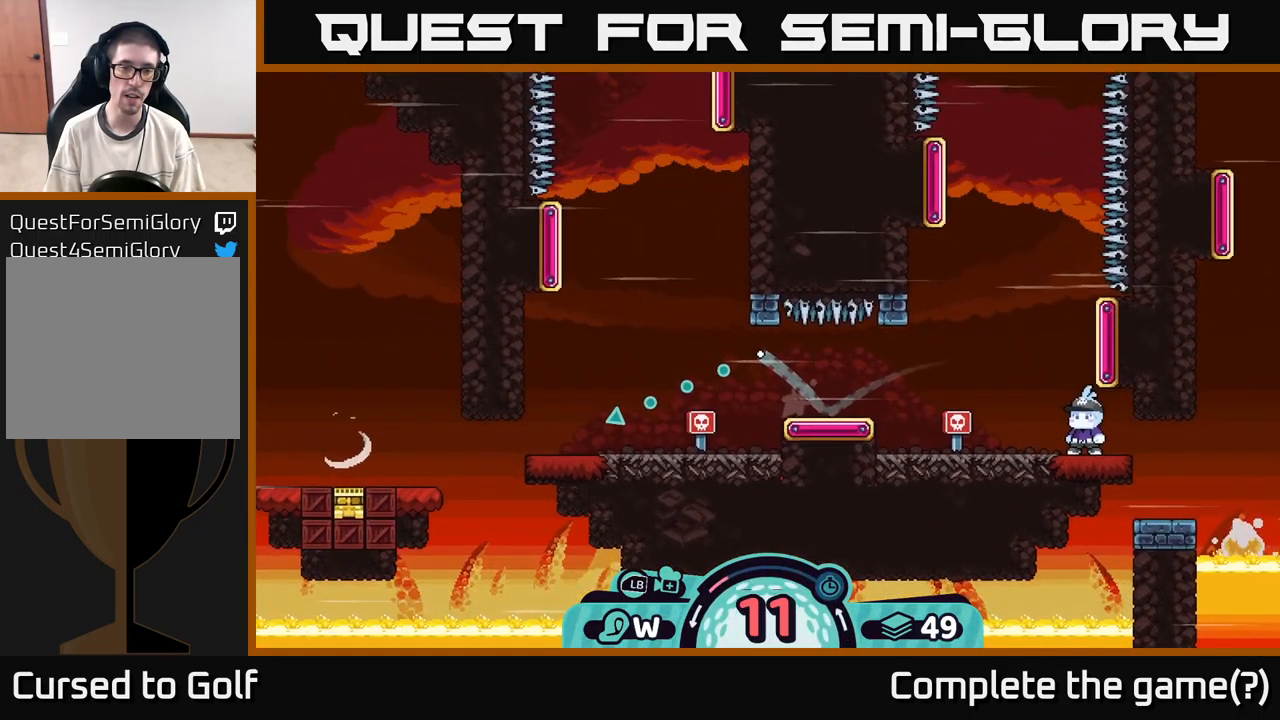
{"buttons": [], "left_stick": "left", "right_stick": "center", "events": []}
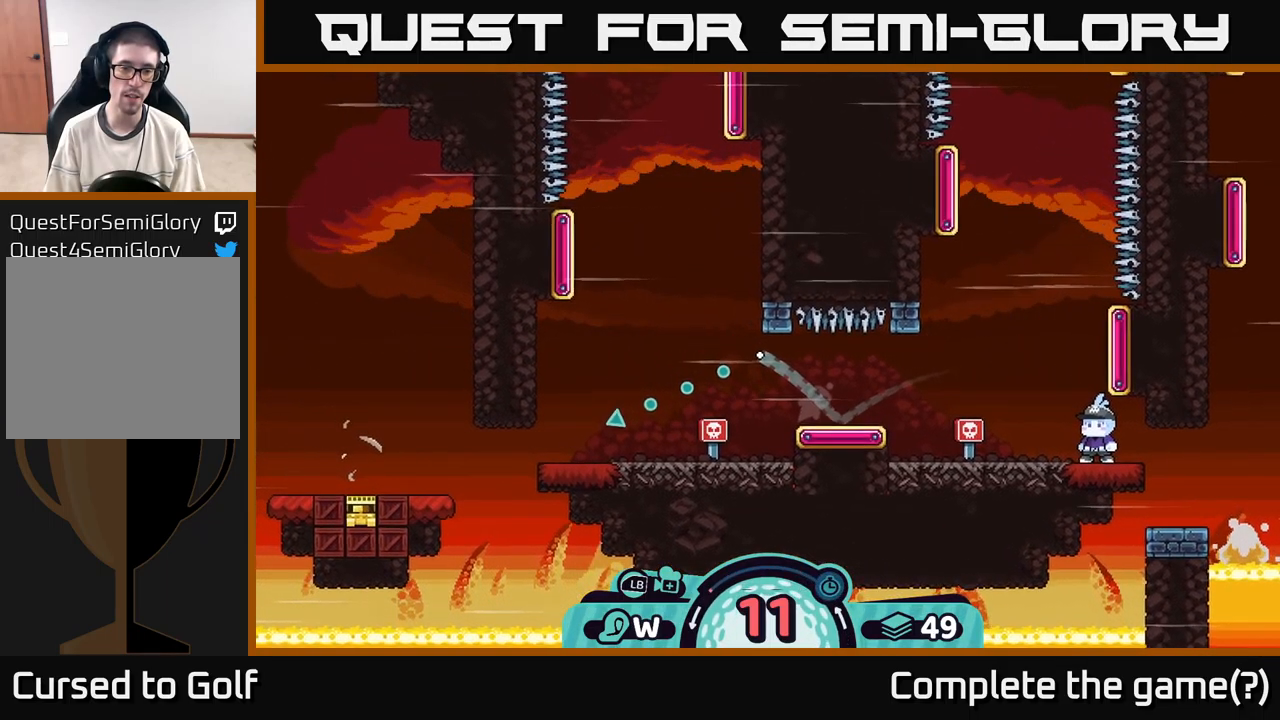
{"buttons": [], "left_stick": "left", "right_stick": "center", "events": []}
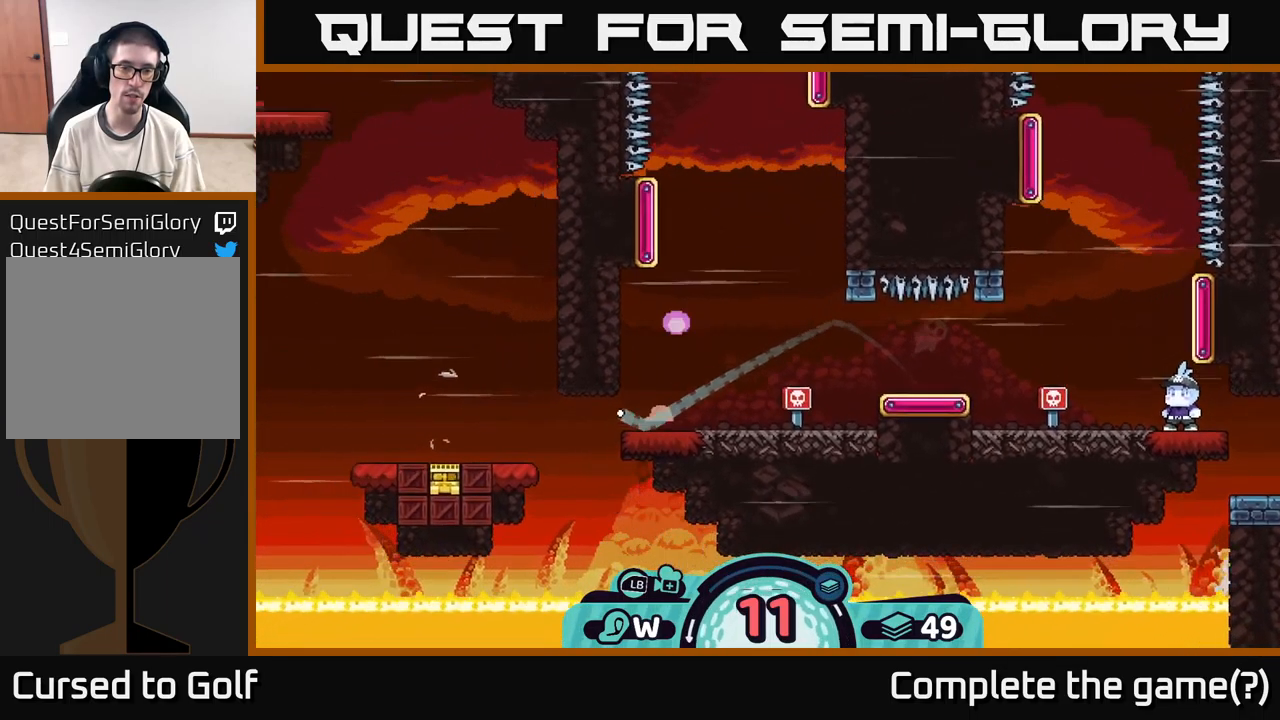
{"buttons": [], "left_stick": "left", "right_stick": "center", "events": []}
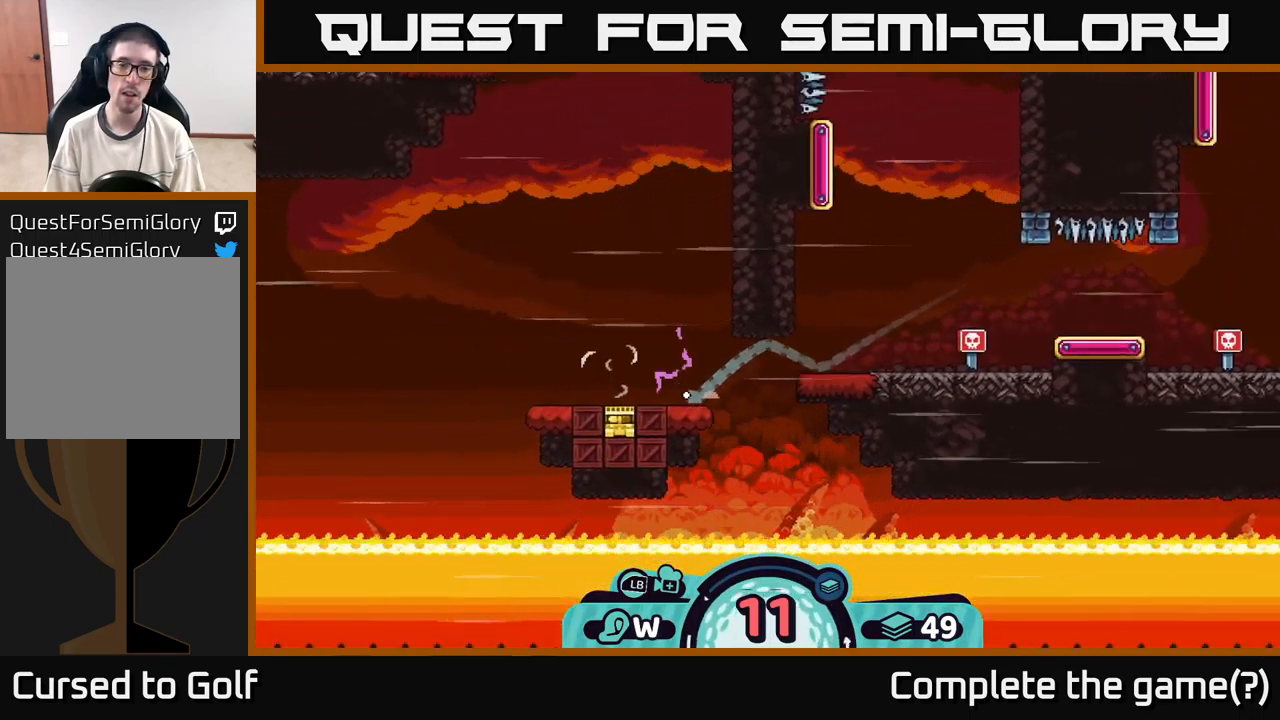
{"buttons": [], "left_stick": "center", "right_stick": "center", "events": [[433, "left_stick", "center"]]}
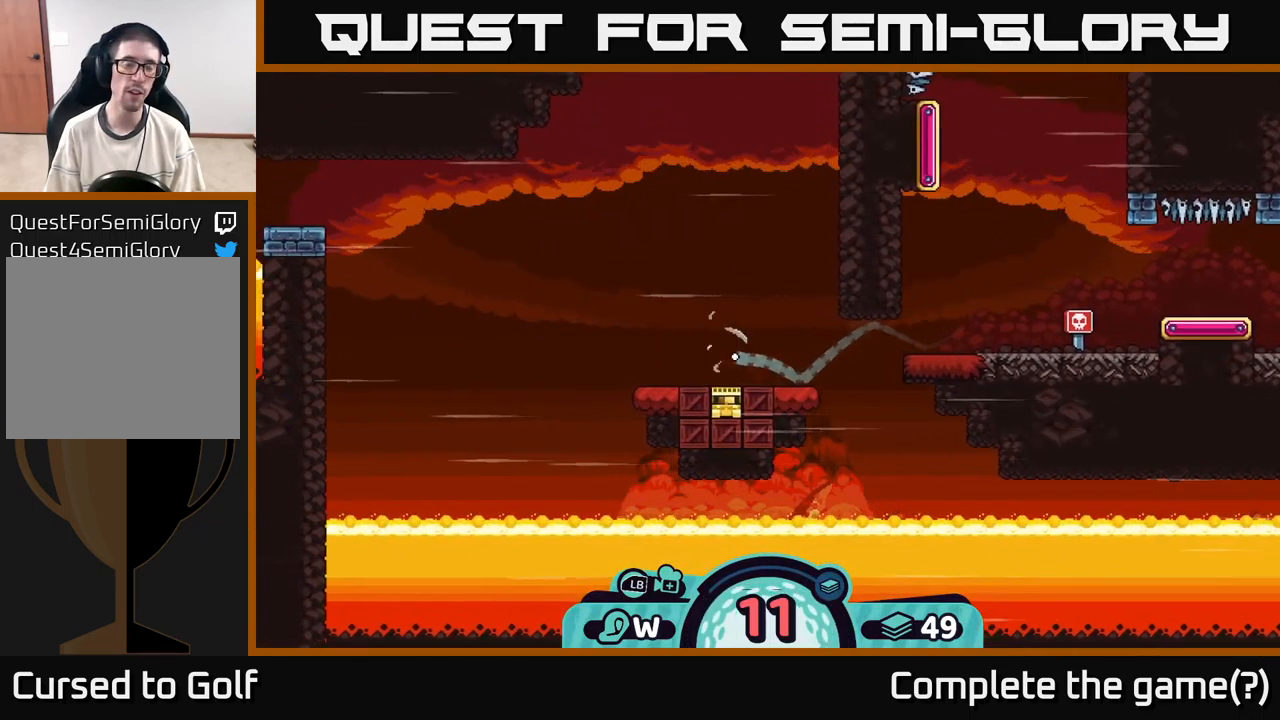
{"buttons": [], "left_stick": "center", "right_stick": "center", "events": []}
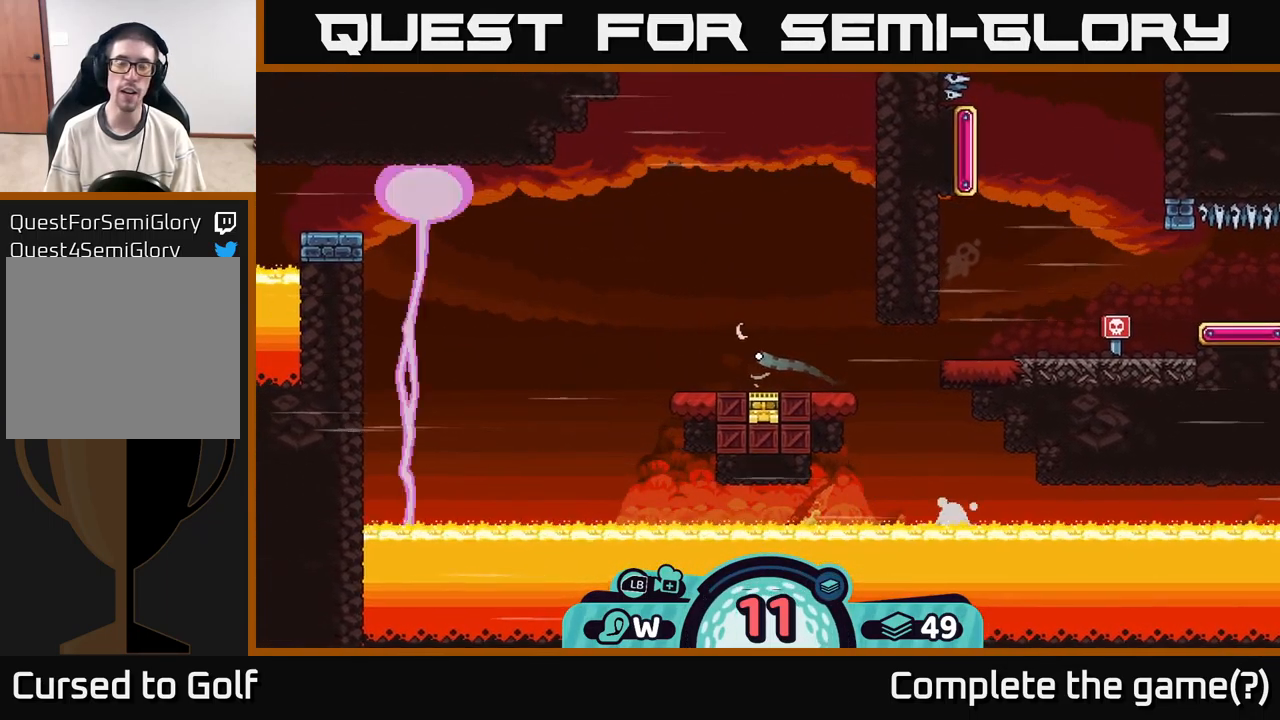
{"buttons": [], "left_stick": "center", "right_stick": "center", "events": []}
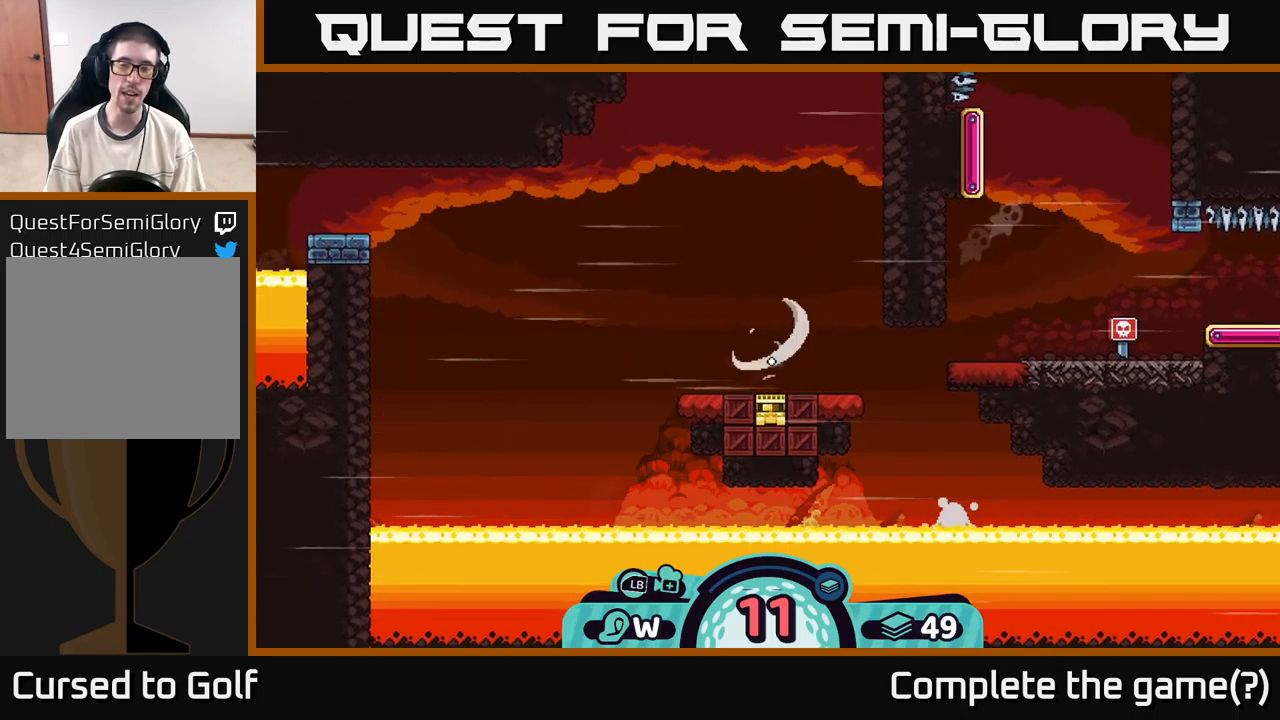
{"buttons": [], "left_stick": "center", "right_stick": "center", "events": []}
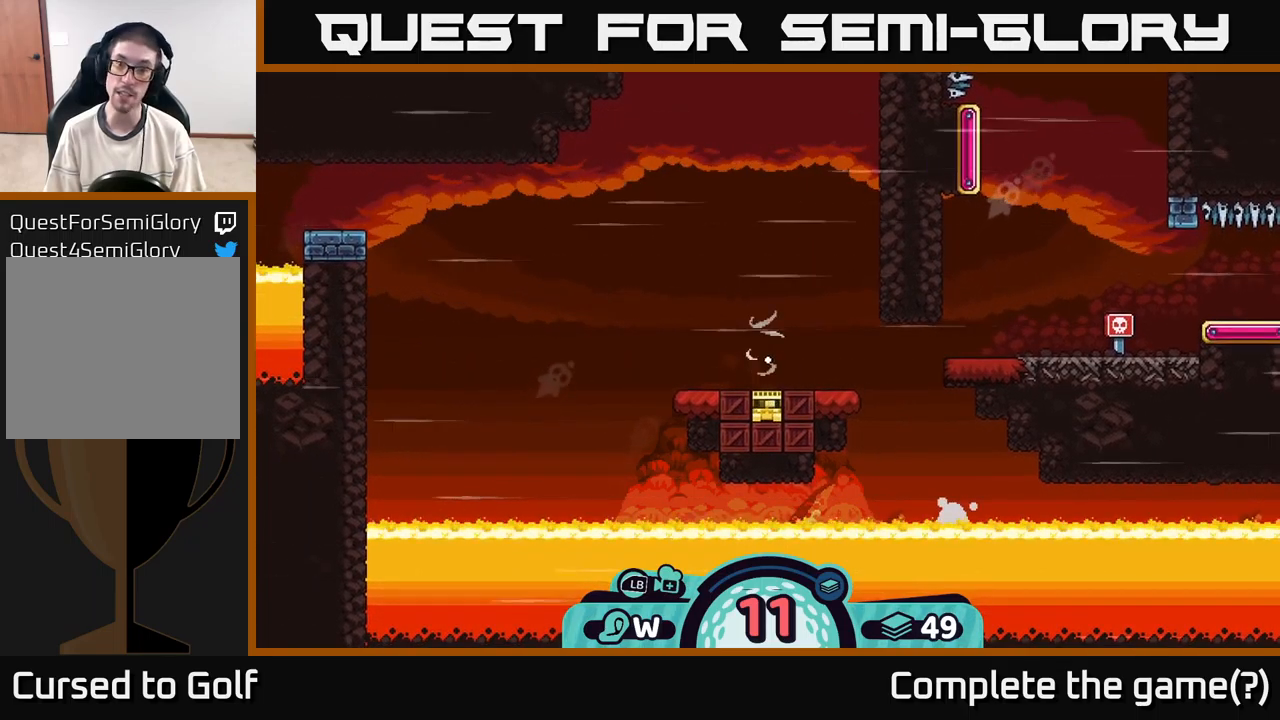
{"buttons": [], "left_stick": "center", "right_stick": "center", "events": []}
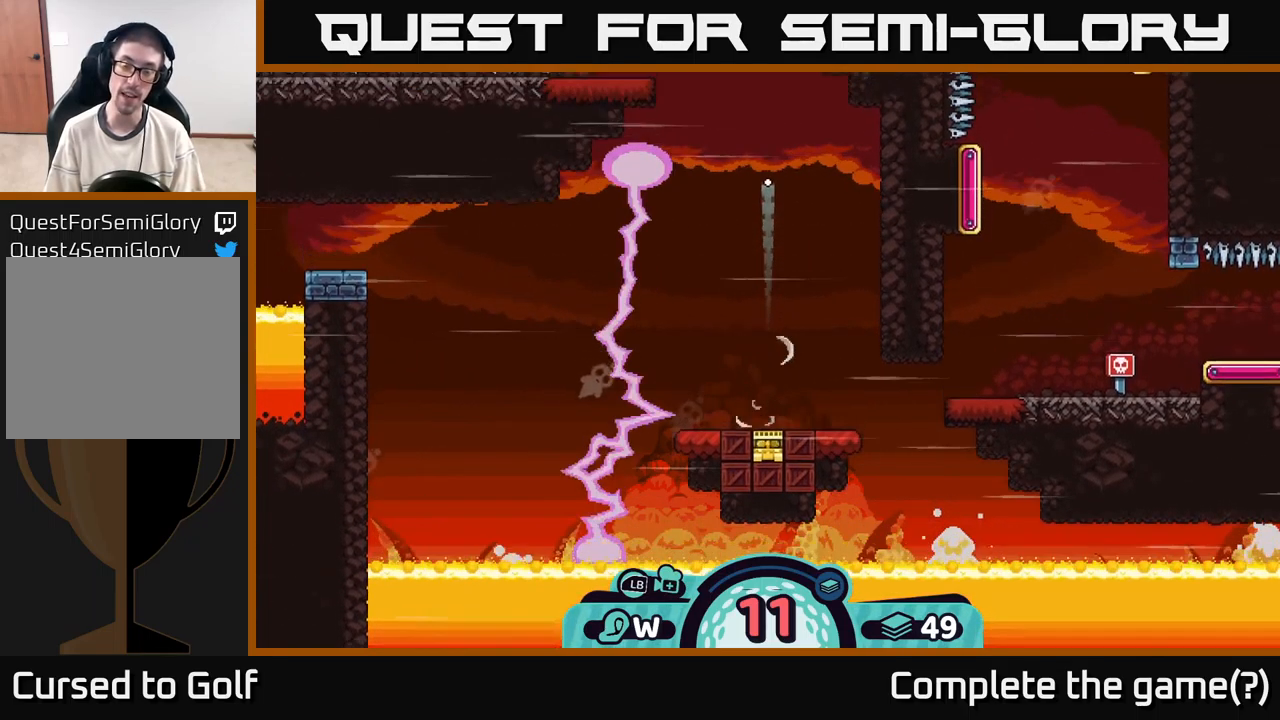
{"buttons": [], "left_stick": "center", "right_stick": "up-left", "events": [[200, "right_stick", "up-left"]]}
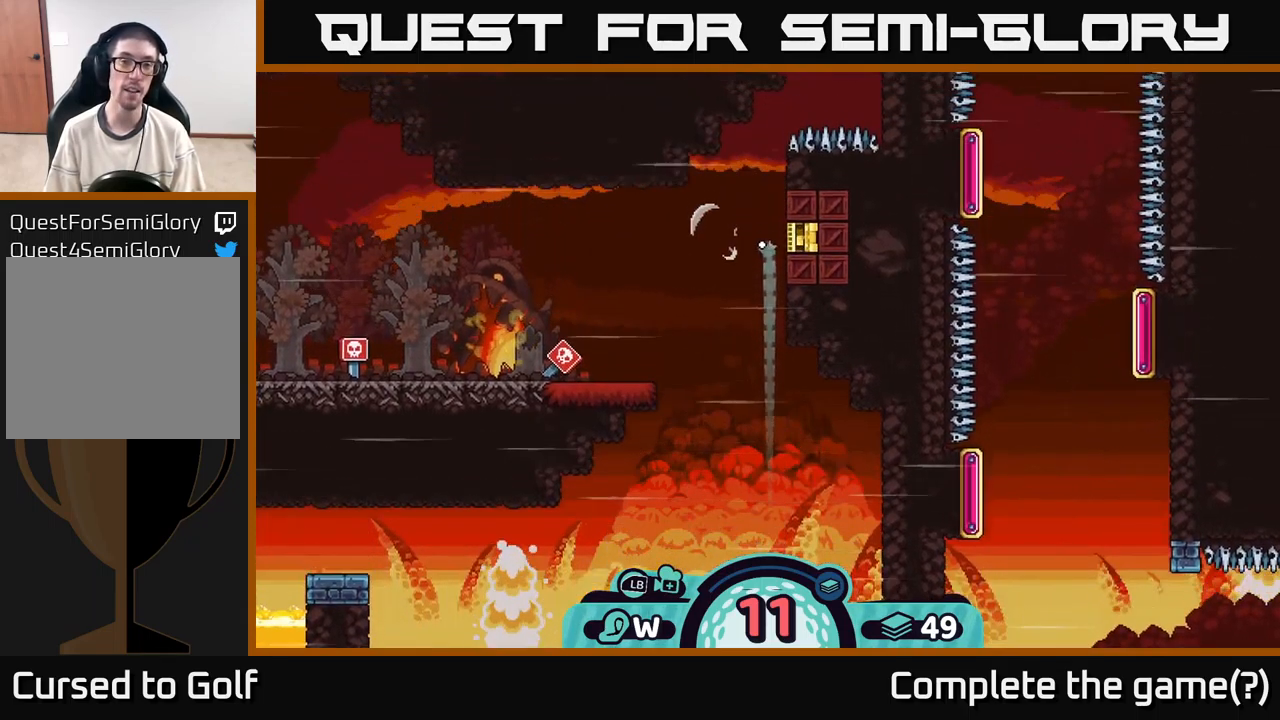
{"buttons": [], "left_stick": "center", "right_stick": "center", "events": [[17, "right_stick", "center"]]}